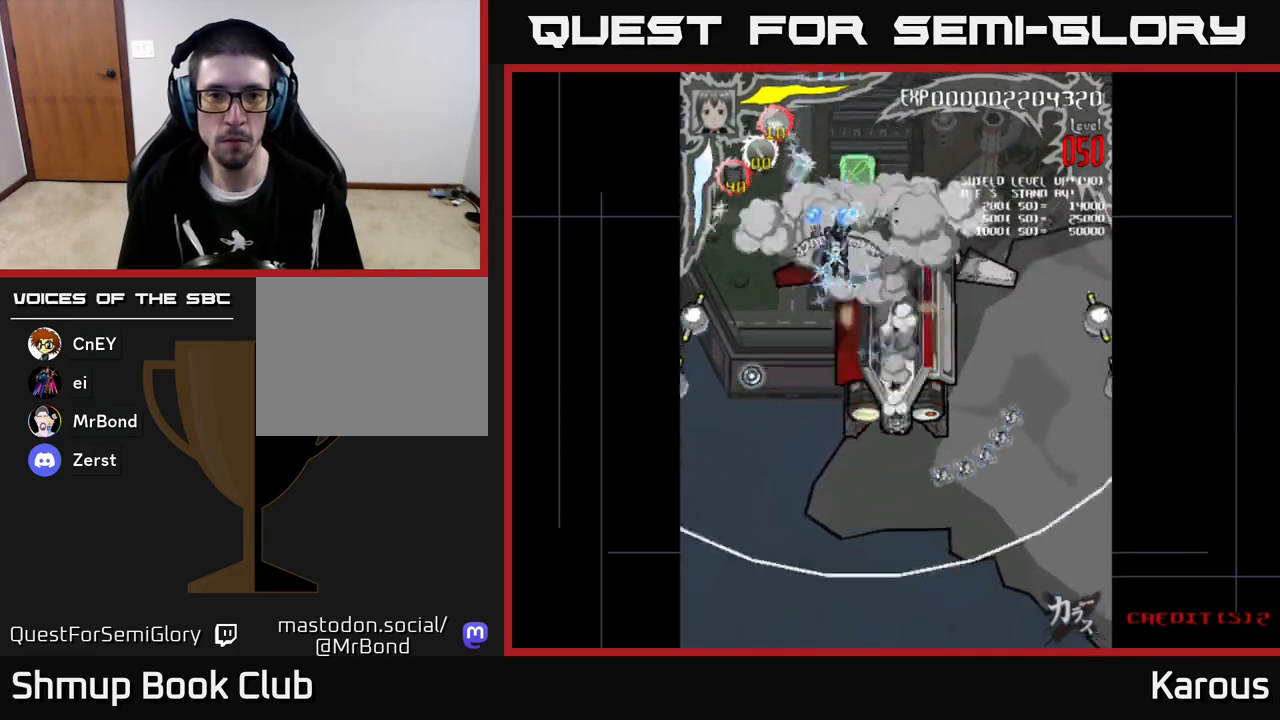
Gameplay with a controller (Xbox layout); each line is a JSON object with the inputs held at the frame after it. "events" lists button and stick changes between this image and that frame as [ms after this image, input, new state], when the widget could be followed in between. Not read: right_stick.
{"buttons": ["X", "DPAD_LEFT"], "left_stick": "center", "events": [[67, "DPAD_RIGHT", "up"], [117, "DPAD_DOWN", "down"], [183, "DPAD_LEFT", "down"], [317, "DPAD_DOWN", "up"], [467, "X", "down"], [483, "A", "up"]]}
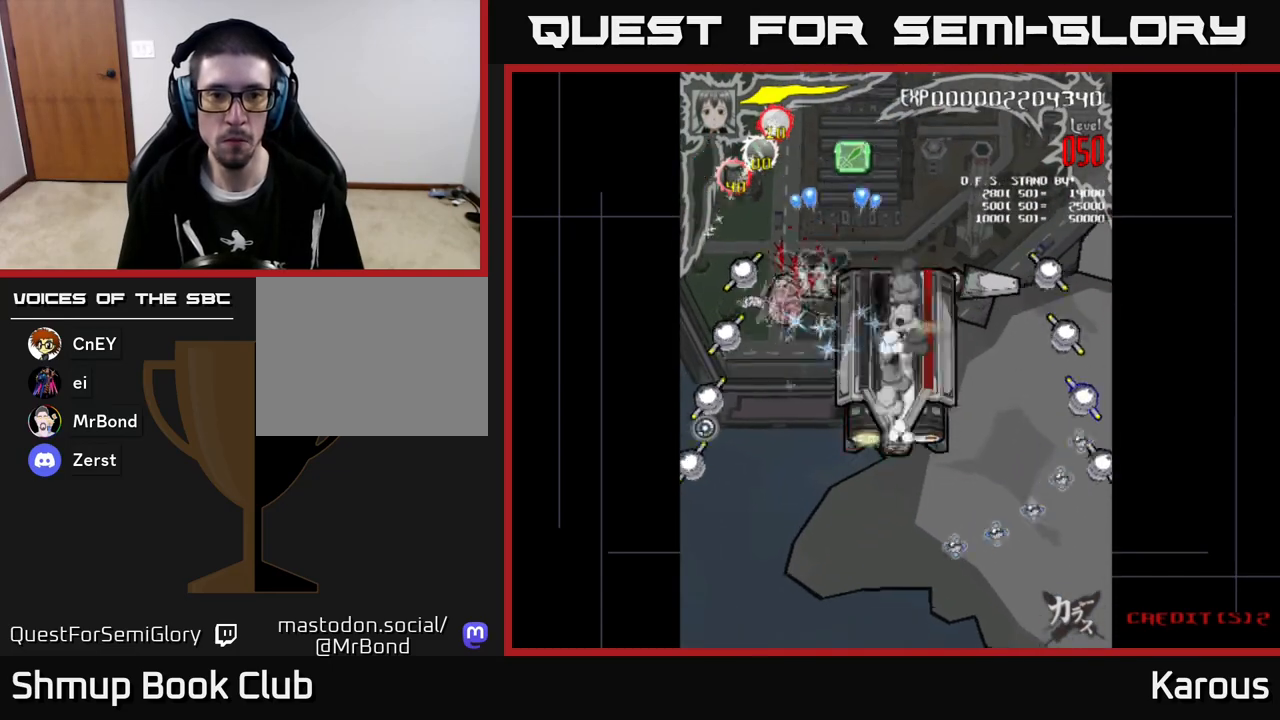
{"buttons": ["DPAD_DOWN"], "left_stick": "center", "events": [[33, "DPAD_UP", "down"], [83, "X", "up"], [117, "DPAD_LEFT", "up"], [133, "DPAD_UP", "up"], [167, "DPAD_DOWN", "down"]]}
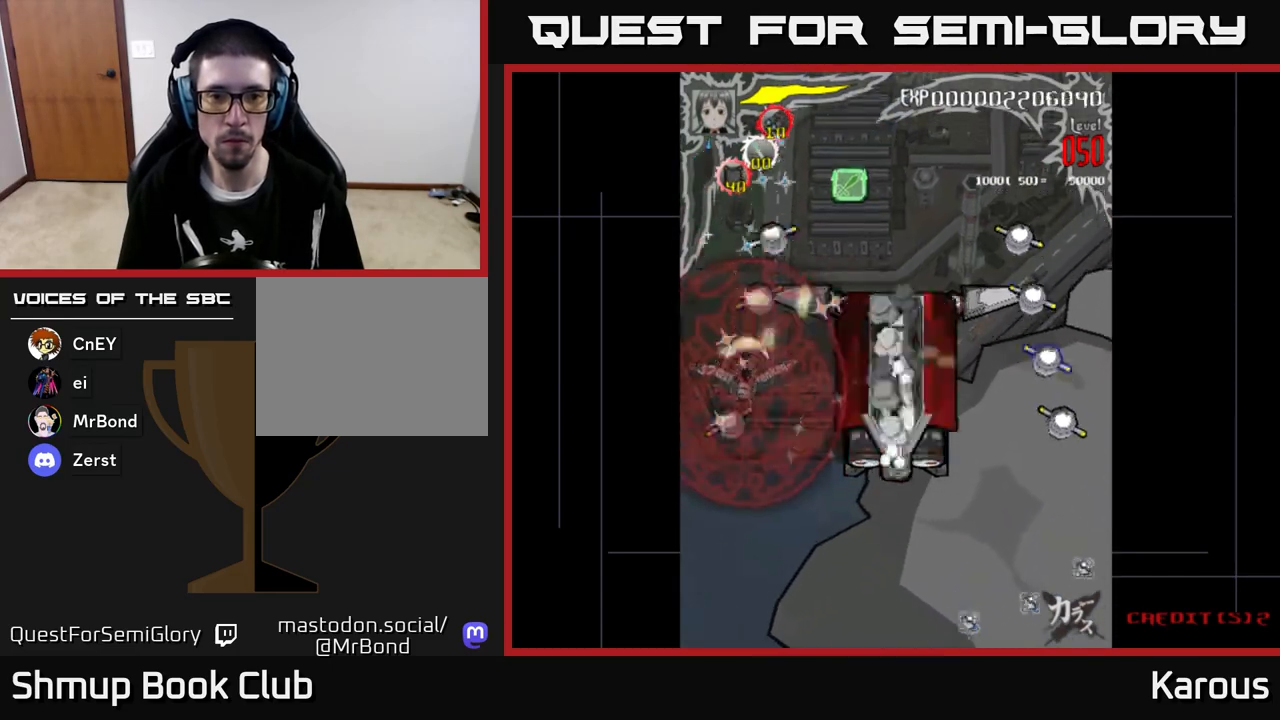
{"buttons": ["DPAD_UP"], "left_stick": "center", "events": [[233, "DPAD_DOWN", "up"], [233, "DPAD_RIGHT", "down"], [267, "DPAD_UP", "down"], [283, "DPAD_RIGHT", "up"]]}
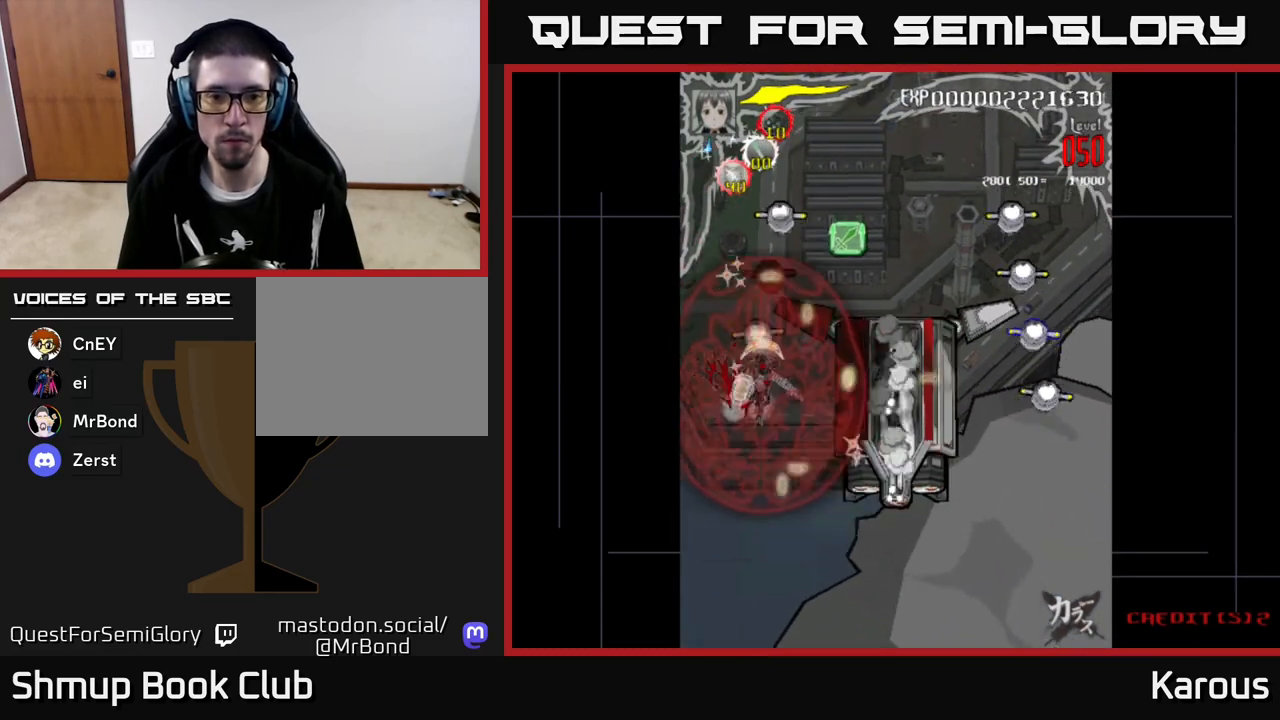
{"buttons": ["DPAD_UP"], "left_stick": "center", "events": [[267, "DPAD_RIGHT", "down"], [333, "DPAD_RIGHT", "up"]]}
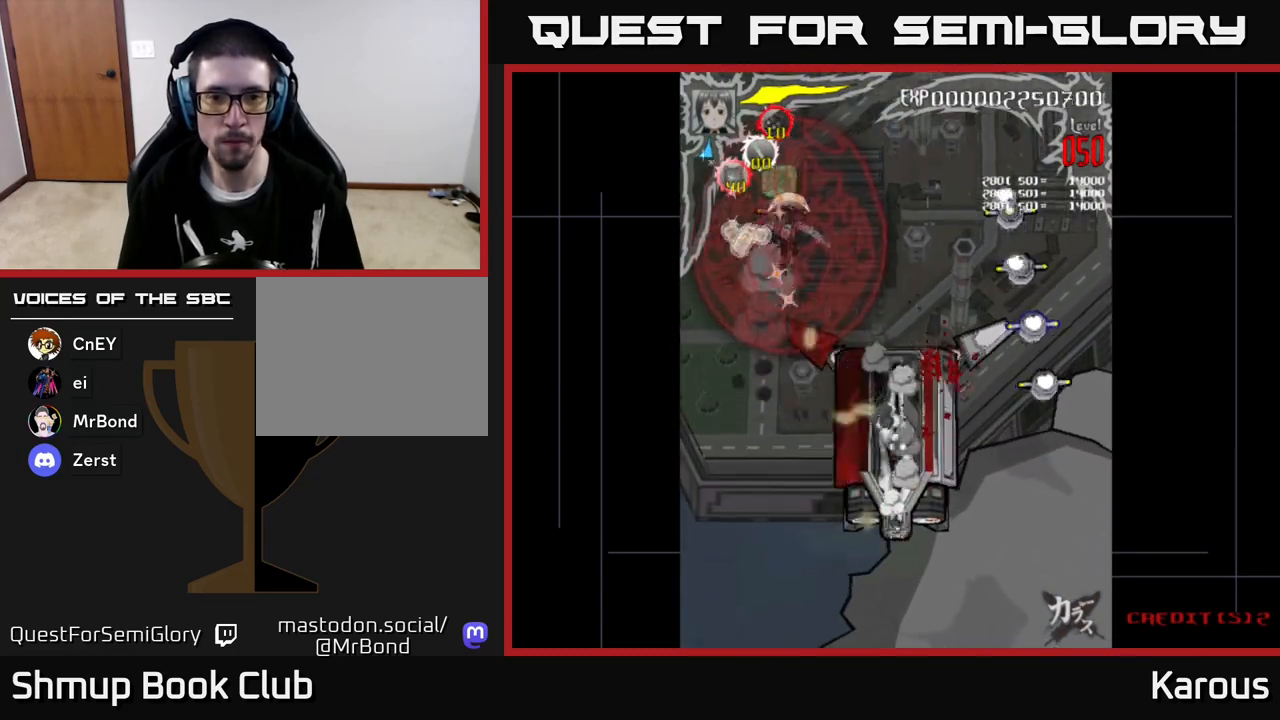
{"buttons": ["DPAD_RIGHT"], "left_stick": "center", "events": [[33, "DPAD_RIGHT", "down"], [33, "DPAD_UP", "up"]]}
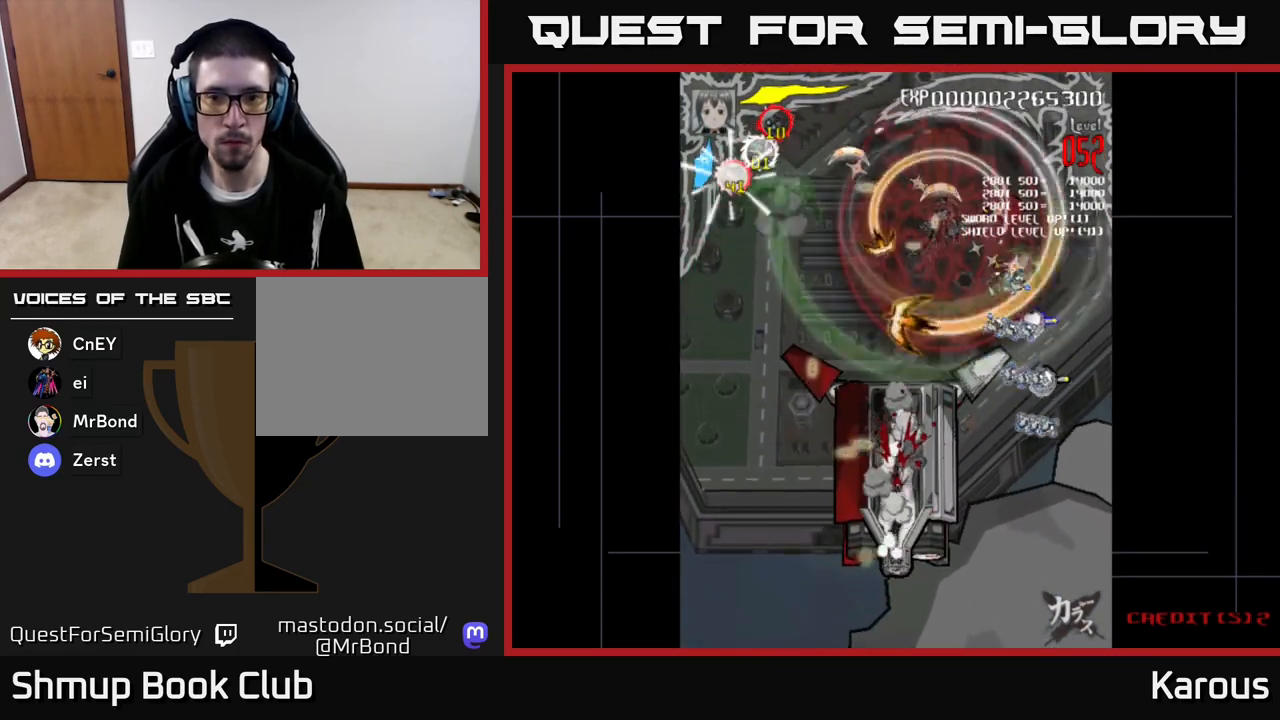
{"buttons": [], "left_stick": "center", "events": [[183, "DPAD_DOWN", "down"], [217, "DPAD_RIGHT", "up"], [350, "DPAD_RIGHT", "down"], [417, "DPAD_RIGHT", "up"], [500, "DPAD_DOWN", "up"]]}
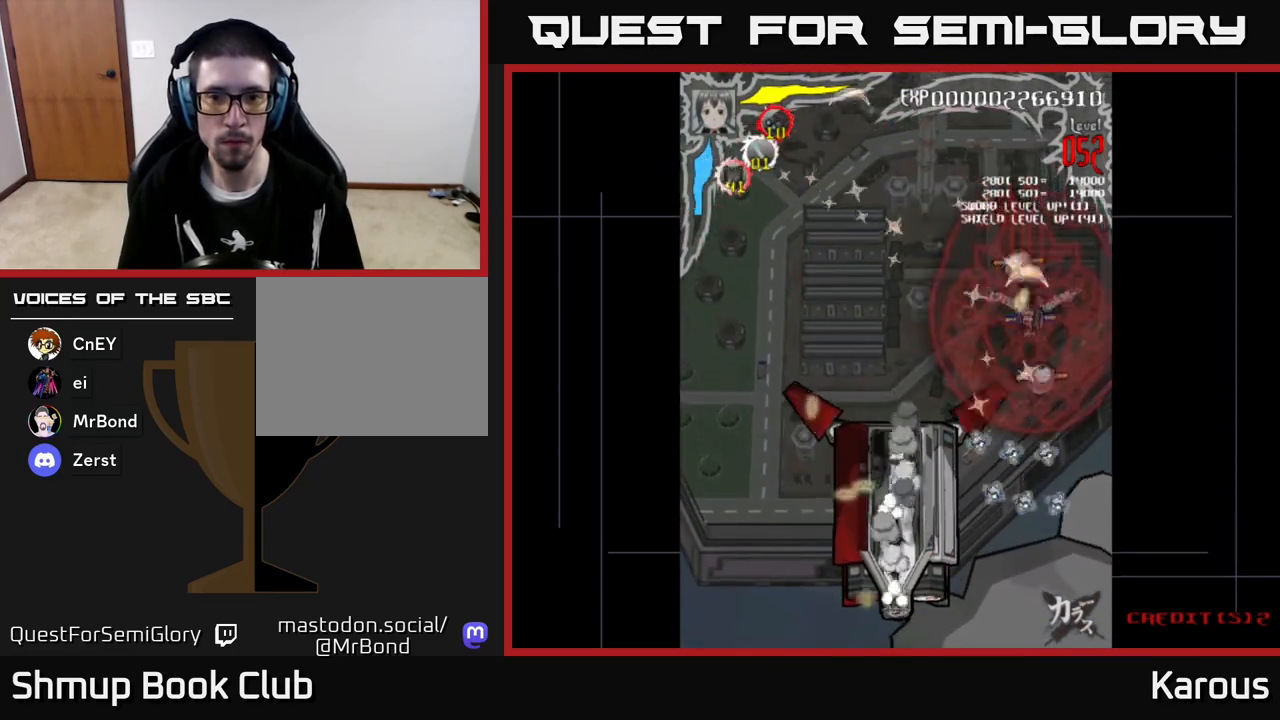
{"buttons": ["DPAD_DOWN"], "left_stick": "center", "events": [[50, "DPAD_LEFT", "down"], [50, "DPAD_UP", "down"], [100, "DPAD_LEFT", "up"], [317, "DPAD_UP", "up"], [350, "DPAD_DOWN", "down"]]}
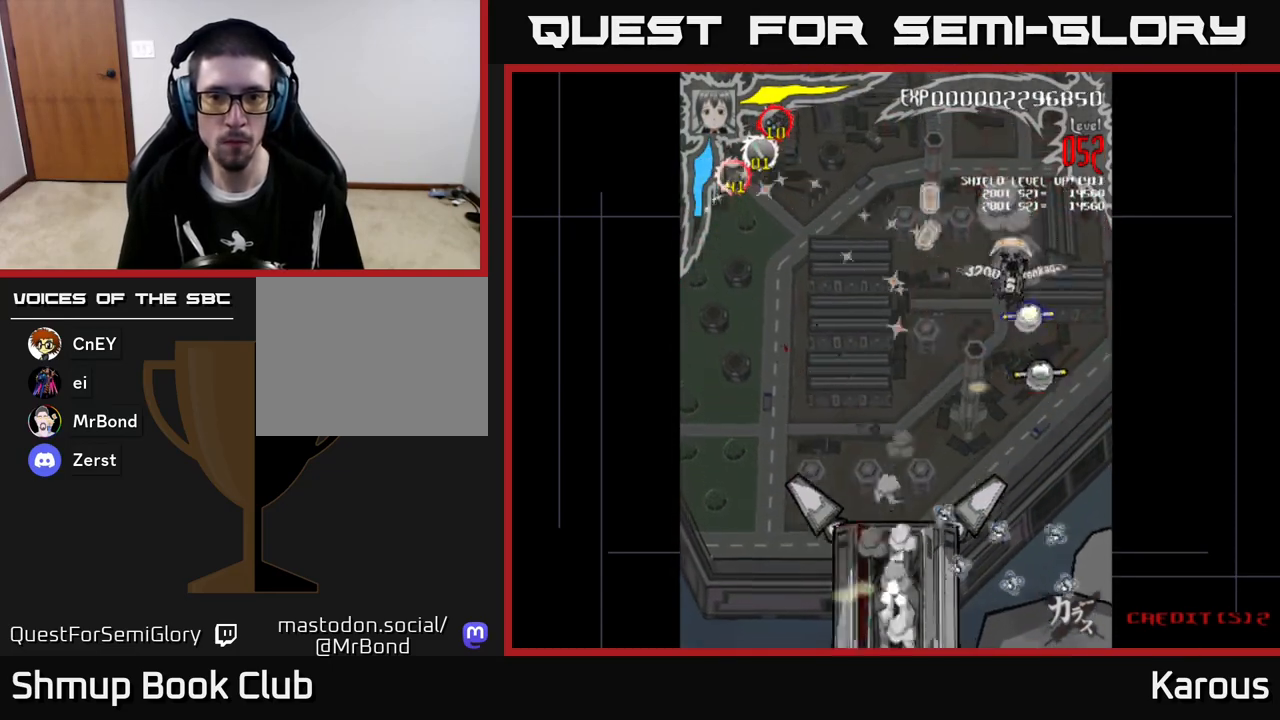
{"buttons": [], "left_stick": "center", "events": [[133, "DPAD_RIGHT", "down"], [267, "DPAD_RIGHT", "up"], [500, "DPAD_DOWN", "up"]]}
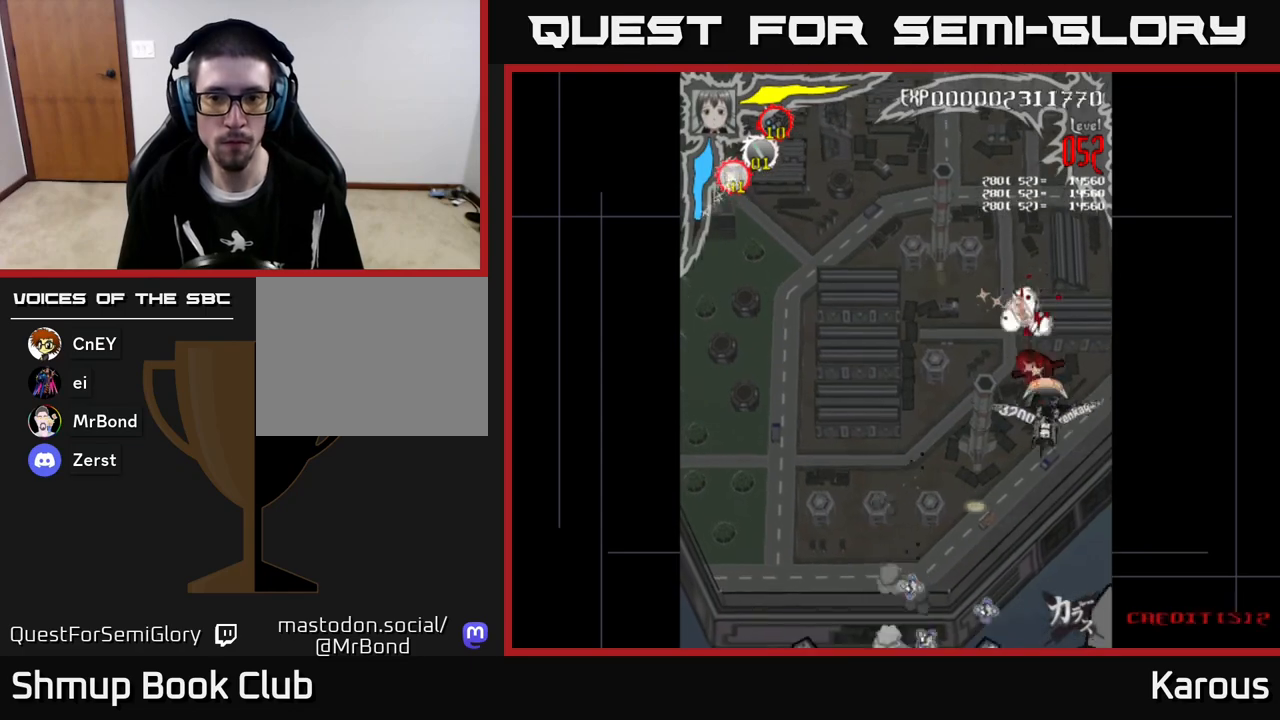
{"buttons": ["A", "DPAD_LEFT"], "left_stick": "center", "events": [[17, "DPAD_UP", "down"], [333, "DPAD_LEFT", "down"], [383, "DPAD_UP", "up"], [417, "A", "down"]]}
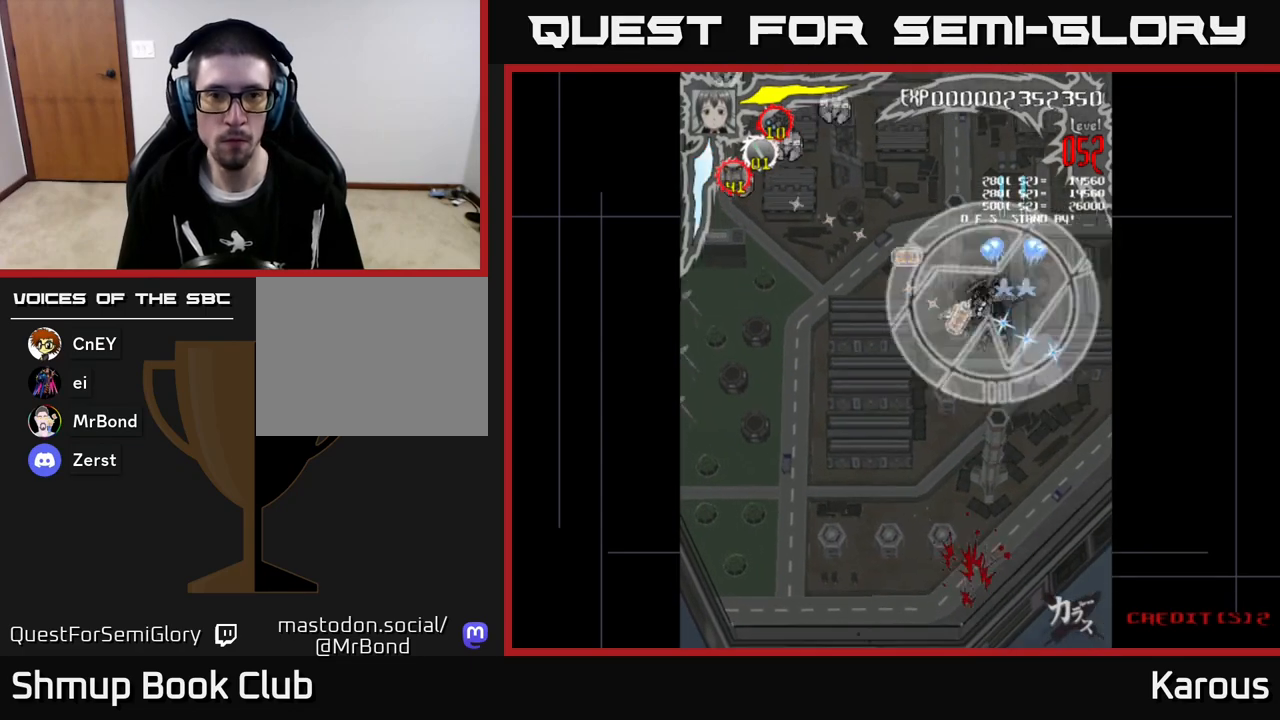
{"buttons": ["X", "DPAD_DOWN", "DPAD_LEFT"], "left_stick": "center", "events": [[367, "A", "up"], [417, "X", "down"], [450, "DPAD_DOWN", "down"]]}
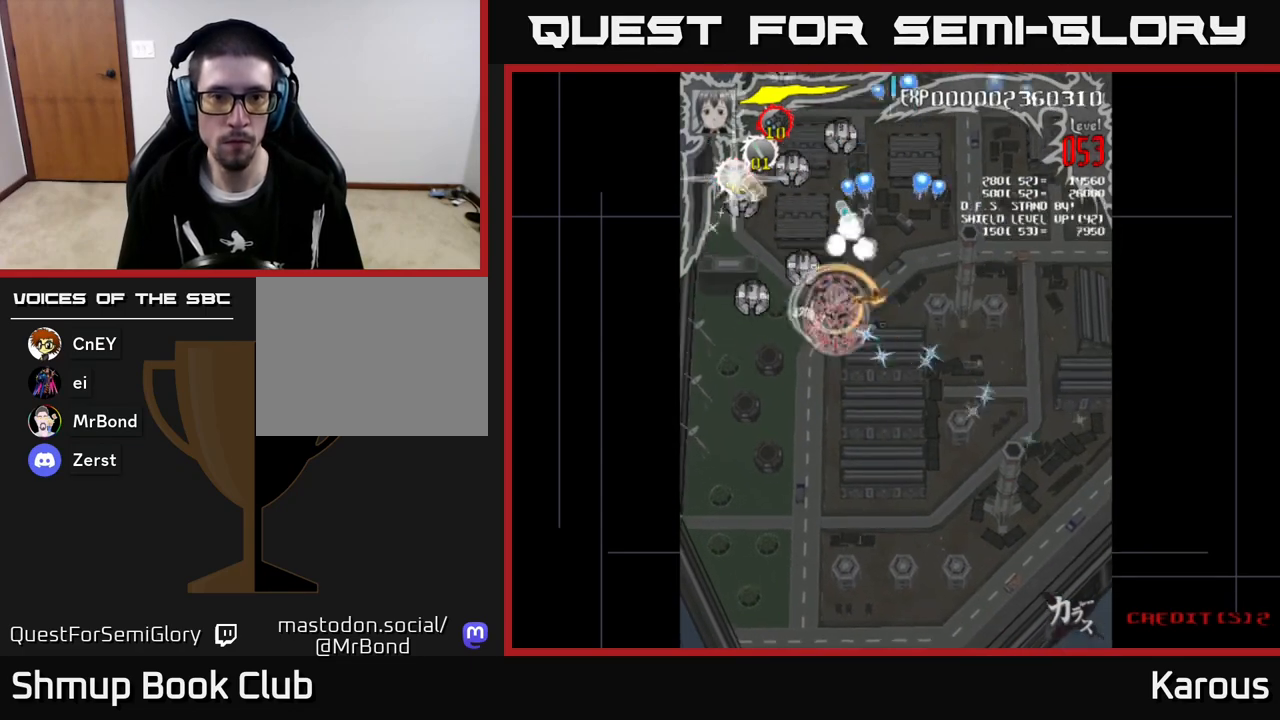
{"buttons": ["DPAD_UP"], "left_stick": "center", "events": [[17, "X", "up"], [83, "X", "down"], [217, "X", "up"], [333, "DPAD_LEFT", "up"], [350, "DPAD_DOWN", "up"], [350, "DPAD_RIGHT", "down"], [383, "DPAD_RIGHT", "up"], [383, "DPAD_UP", "down"]]}
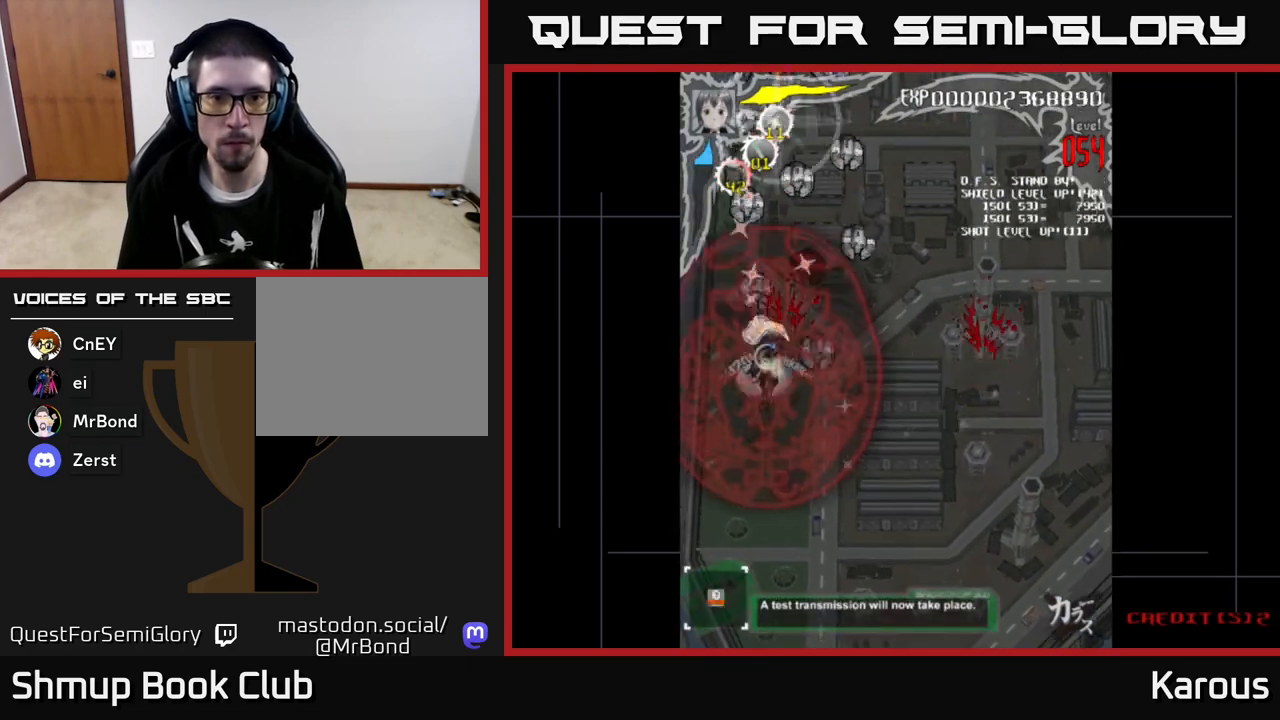
{"buttons": ["DPAD_UP"], "left_stick": "center", "events": [[167, "DPAD_LEFT", "down"], [250, "DPAD_LEFT", "up"]]}
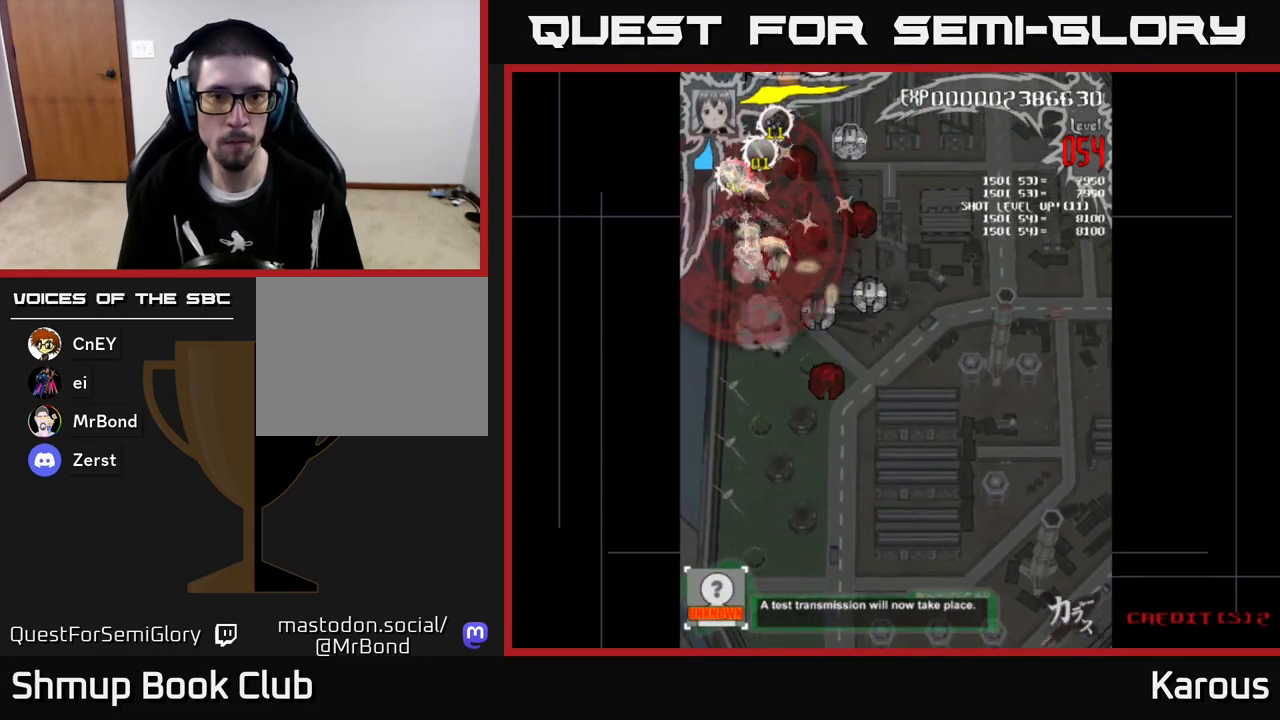
{"buttons": ["DPAD_DOWN"], "left_stick": "center", "events": [[167, "DPAD_RIGHT", "down"], [167, "DPAD_UP", "up"], [483, "DPAD_DOWN", "down"], [500, "DPAD_RIGHT", "up"]]}
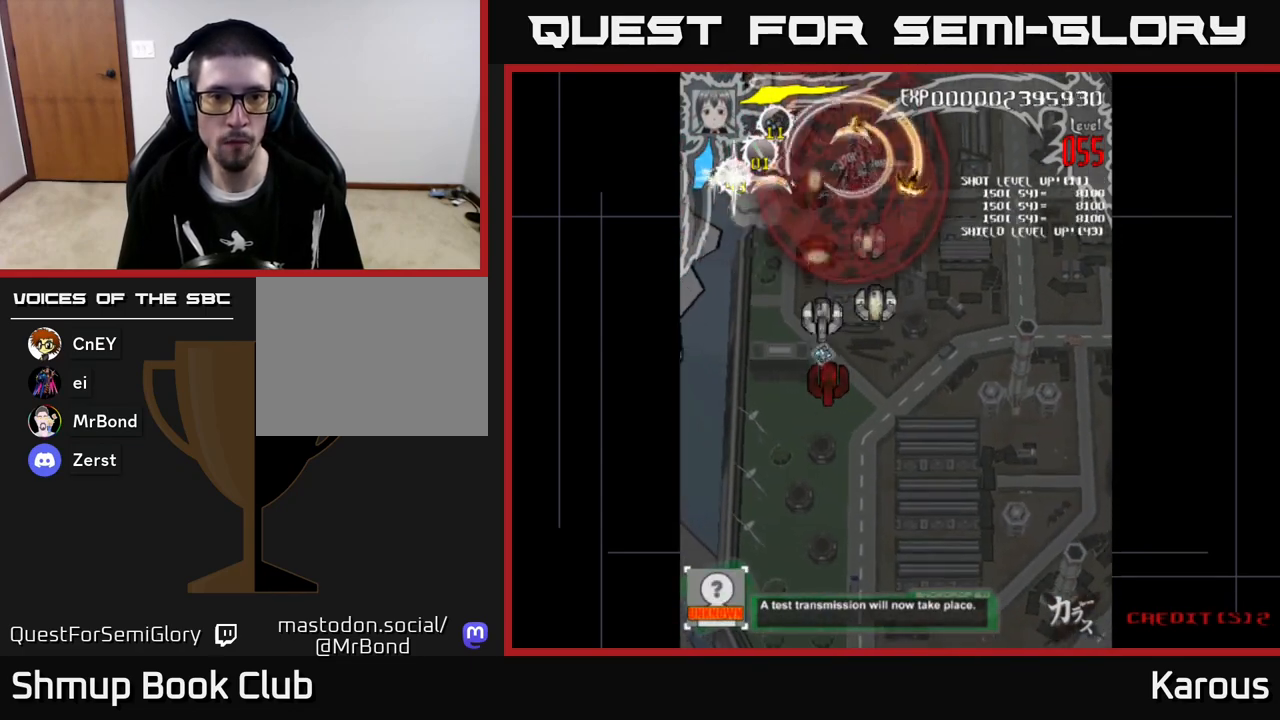
{"buttons": ["DPAD_DOWN", "DPAD_RIGHT"], "left_stick": "center", "events": [[467, "DPAD_RIGHT", "down"]]}
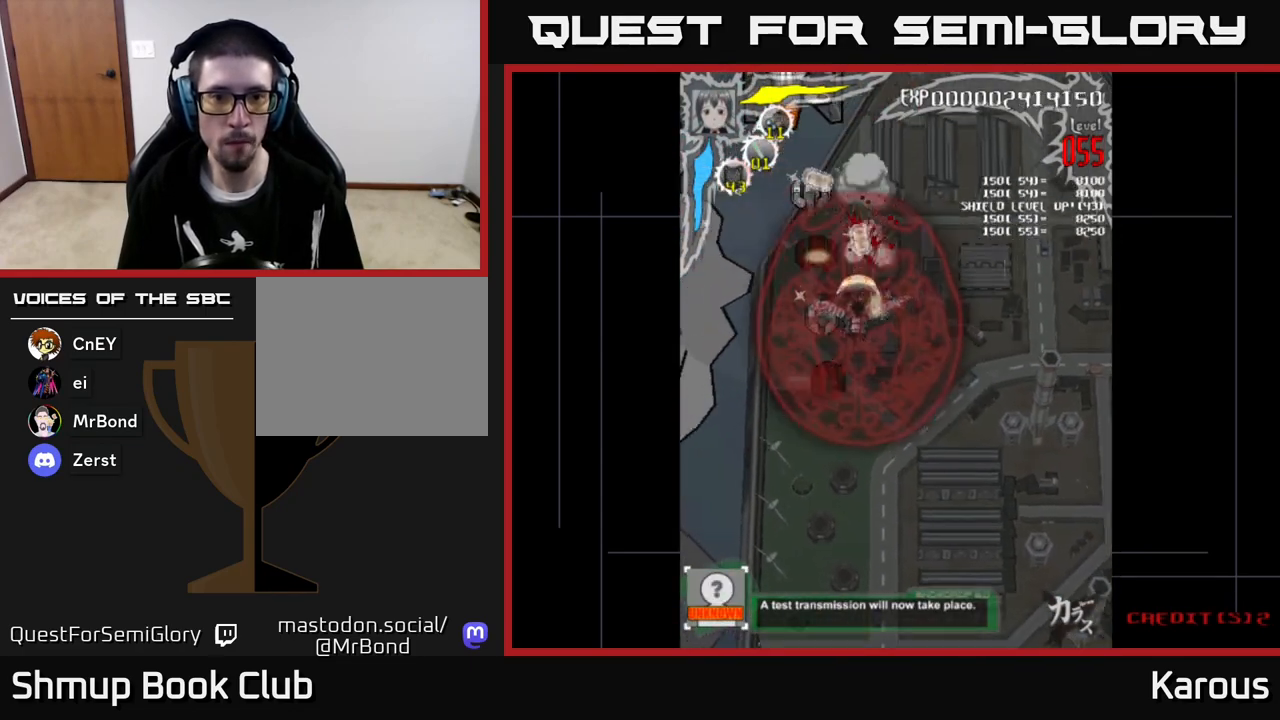
{"buttons": ["DPAD_UP"], "left_stick": "center", "events": [[50, "DPAD_RIGHT", "up"], [67, "DPAD_DOWN", "up"], [83, "DPAD_LEFT", "down"], [183, "DPAD_DOWN", "down"], [217, "DPAD_LEFT", "up"], [400, "DPAD_DOWN", "up"], [433, "DPAD_UP", "down"]]}
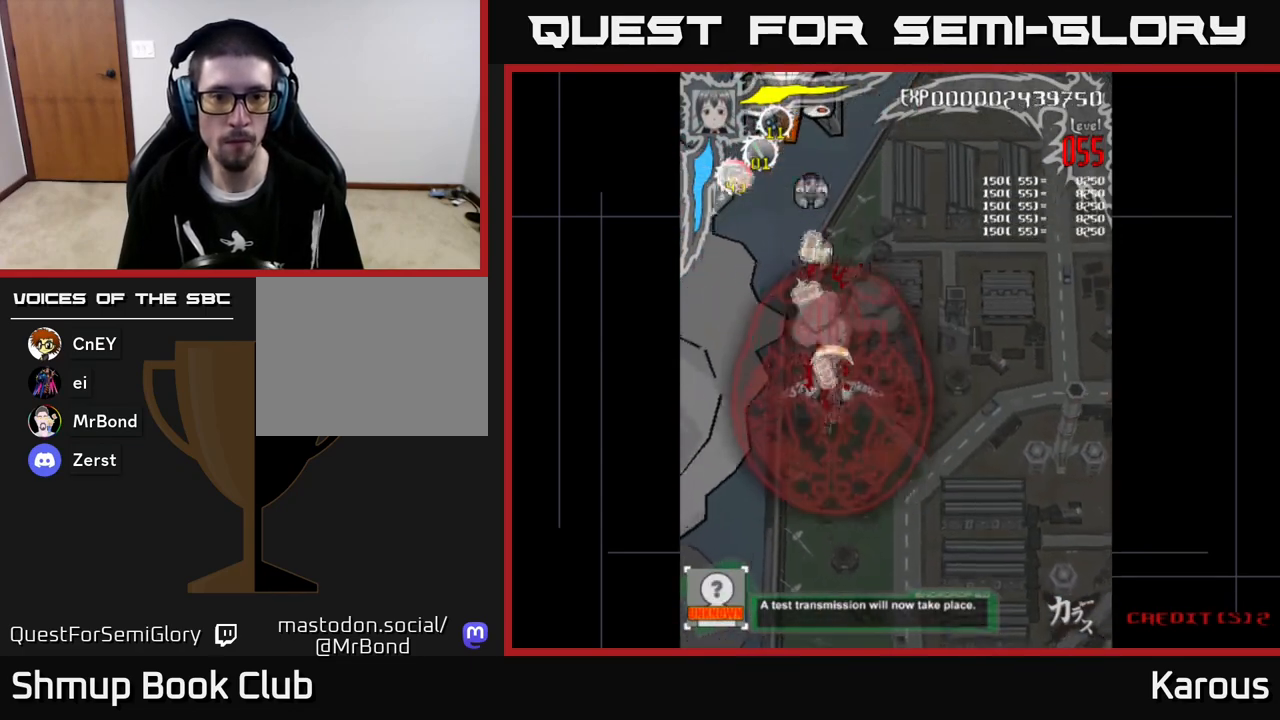
{"buttons": ["DPAD_UP", "DPAD_LEFT"], "left_stick": "center", "events": [[433, "DPAD_LEFT", "down"]]}
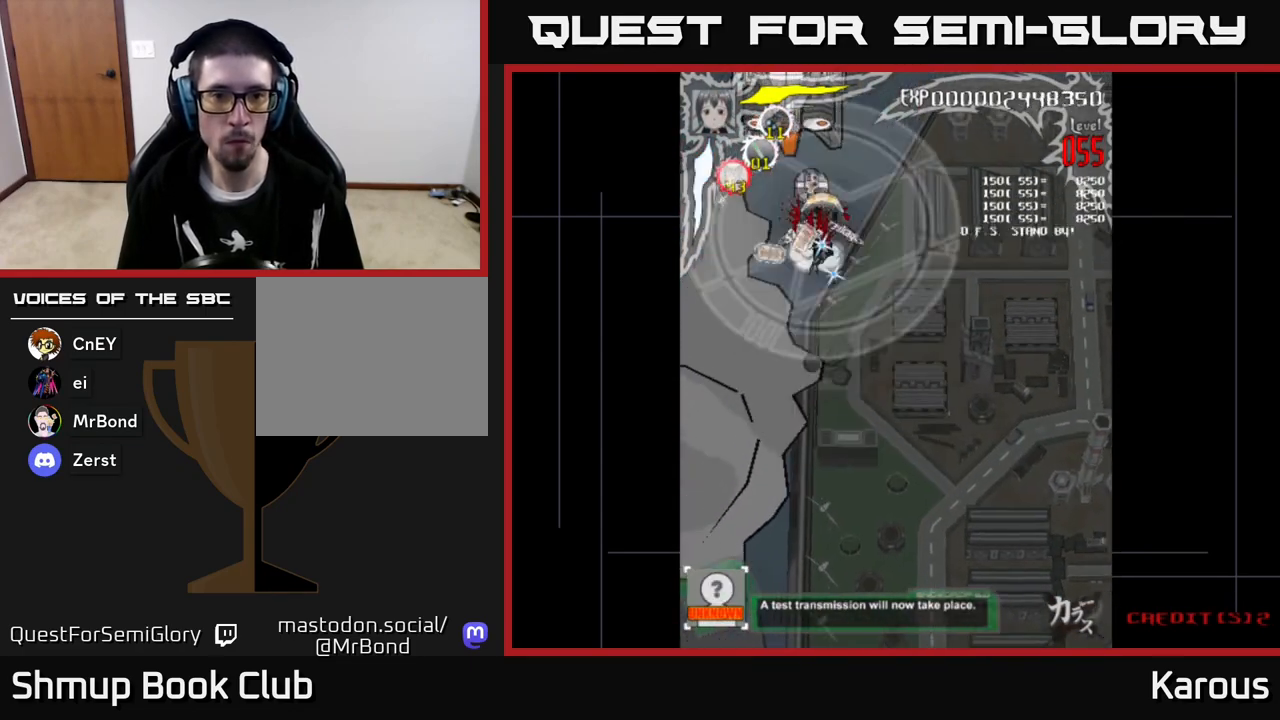
{"buttons": ["A"], "left_stick": "center", "events": [[50, "DPAD_LEFT", "up"], [217, "A", "down"], [217, "DPAD_LEFT", "down"], [283, "DPAD_UP", "up"], [350, "DPAD_LEFT", "up"]]}
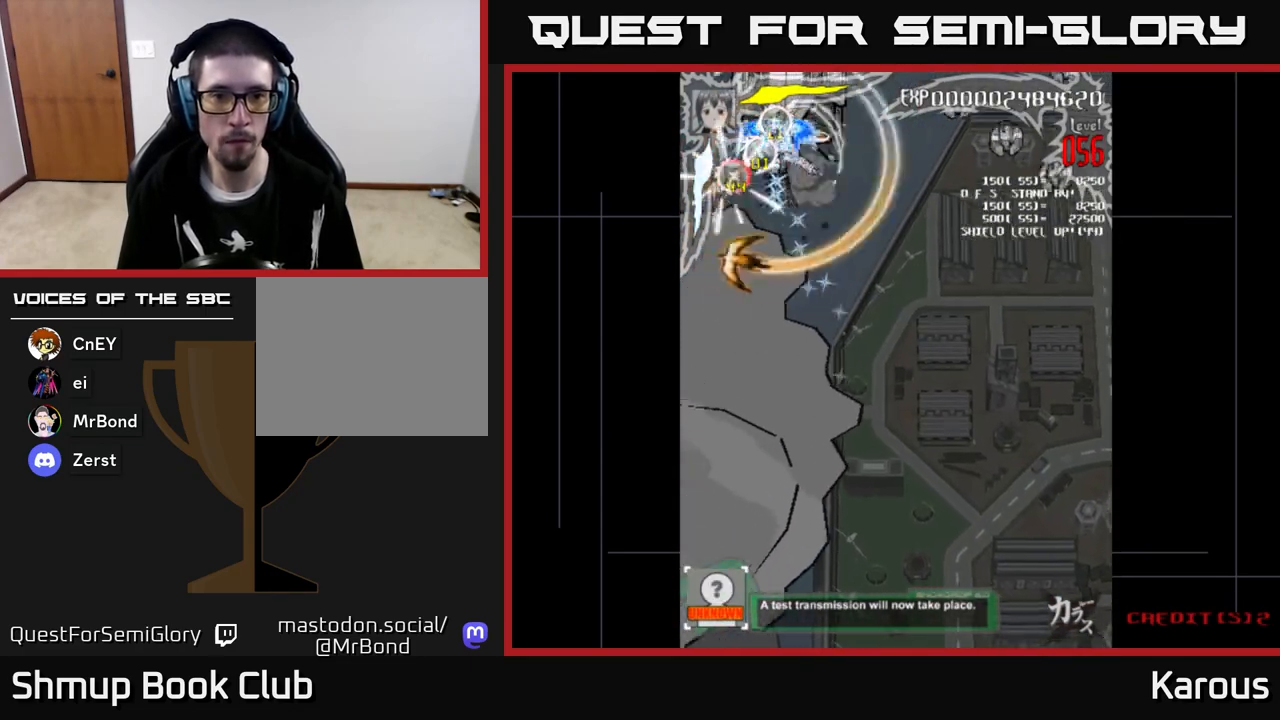
{"buttons": ["X", "DPAD_DOWN", "DPAD_RIGHT"], "left_stick": "center", "events": [[67, "DPAD_RIGHT", "down"], [100, "DPAD_DOWN", "down"], [183, "X", "down"], [217, "A", "up"], [317, "X", "up"], [417, "X", "down"]]}
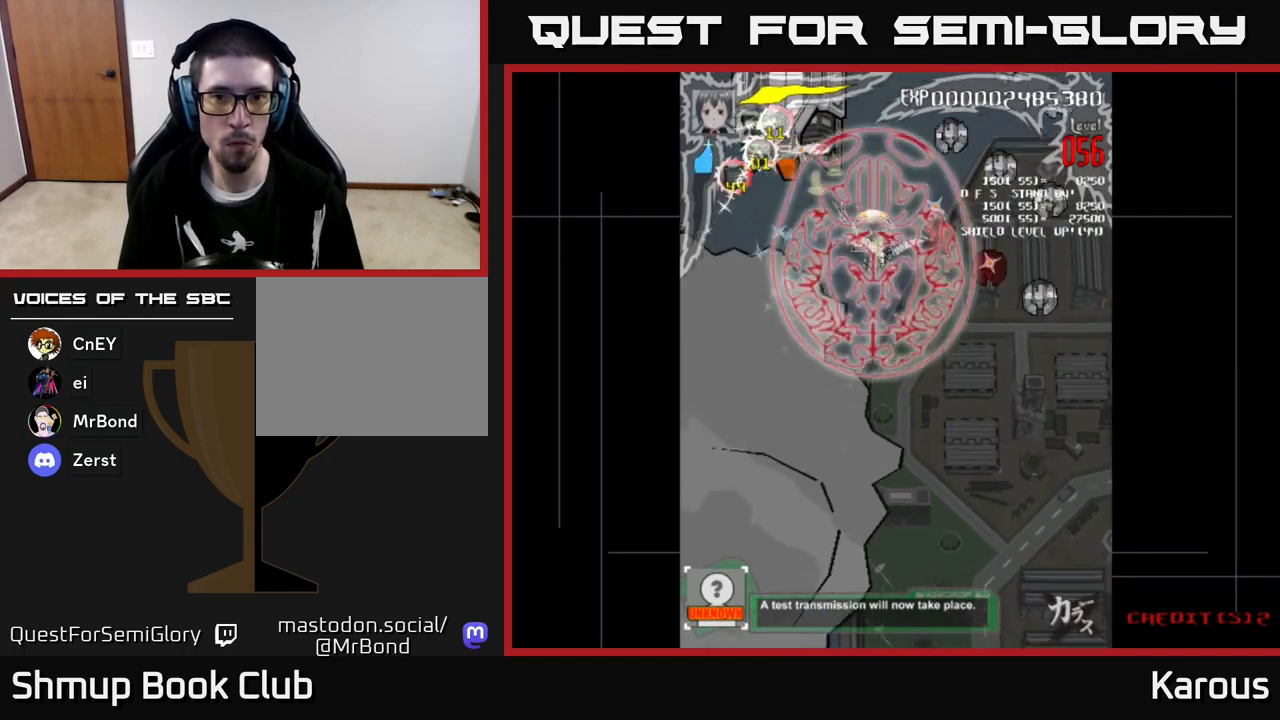
{"buttons": ["DPAD_DOWN", "DPAD_RIGHT"], "left_stick": "center", "events": [[33, "X", "up"], [133, "DPAD_DOWN", "up"], [383, "DPAD_DOWN", "down"]]}
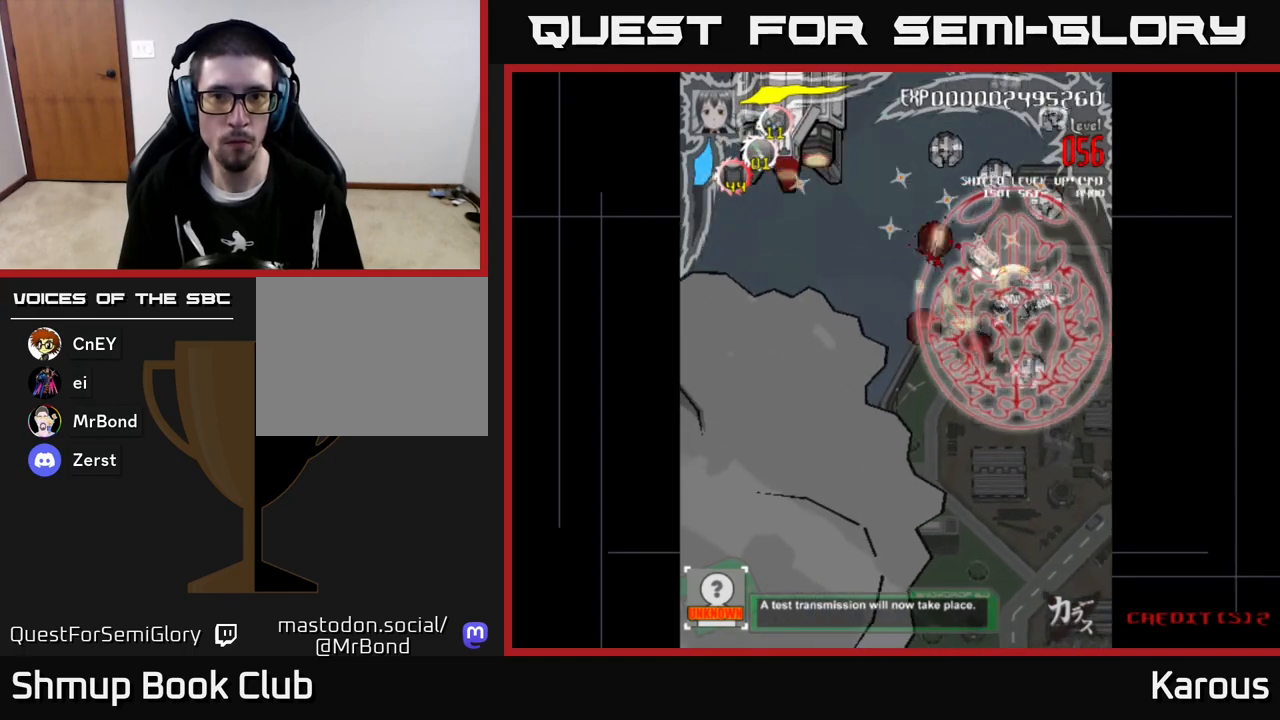
{"buttons": ["DPAD_UP"], "left_stick": "center", "events": [[100, "DPAD_DOWN", "up"], [100, "DPAD_RIGHT", "up"], [150, "DPAD_LEFT", "down"], [150, "DPAD_UP", "down"], [217, "DPAD_LEFT", "up"]]}
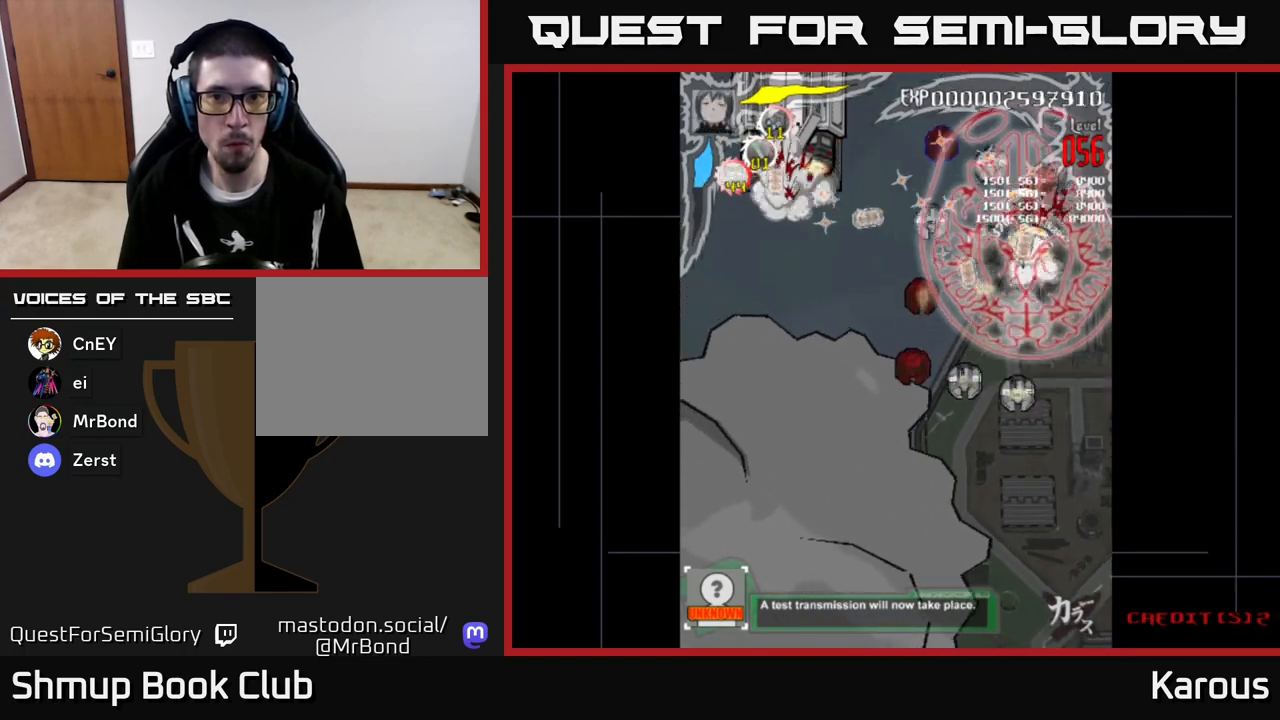
{"buttons": ["DPAD_DOWN"], "left_stick": "center", "events": [[100, "DPAD_LEFT", "down"], [167, "DPAD_UP", "up"], [417, "DPAD_LEFT", "up"], [433, "DPAD_DOWN", "down"]]}
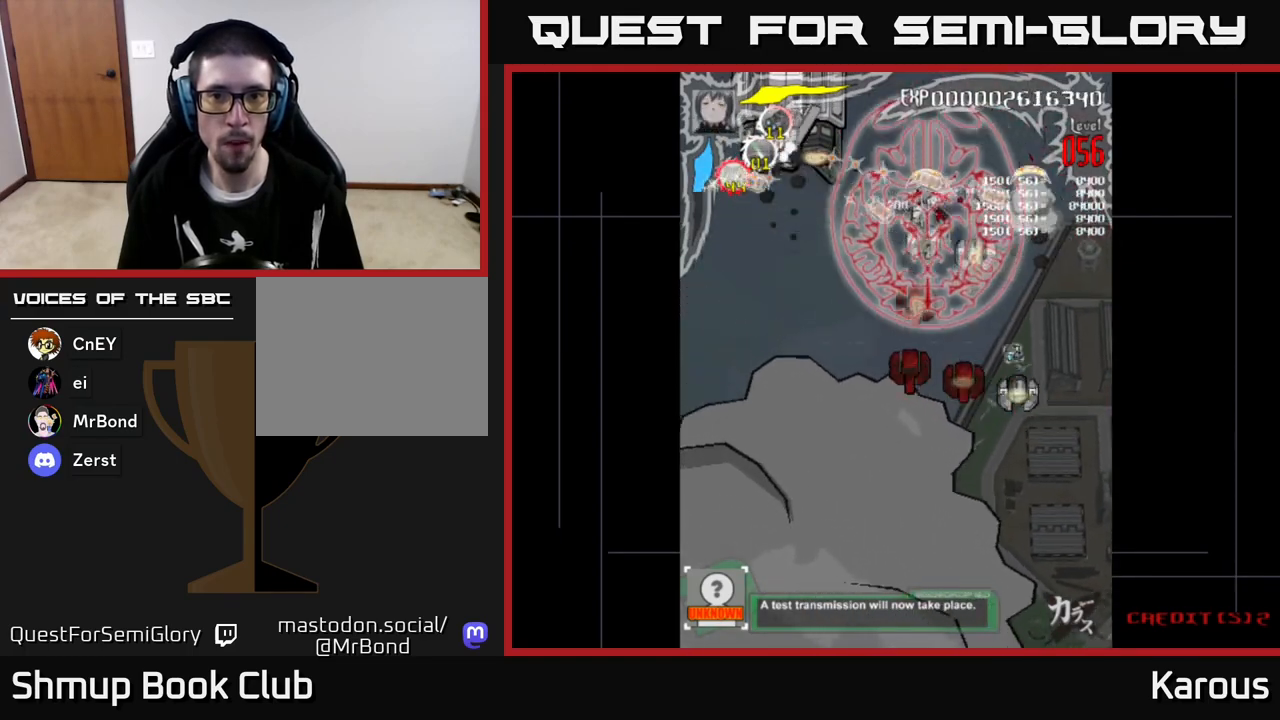
{"buttons": ["DPAD_DOWN"], "left_stick": "center", "events": [[100, "DPAD_LEFT", "down"], [167, "DPAD_LEFT", "up"]]}
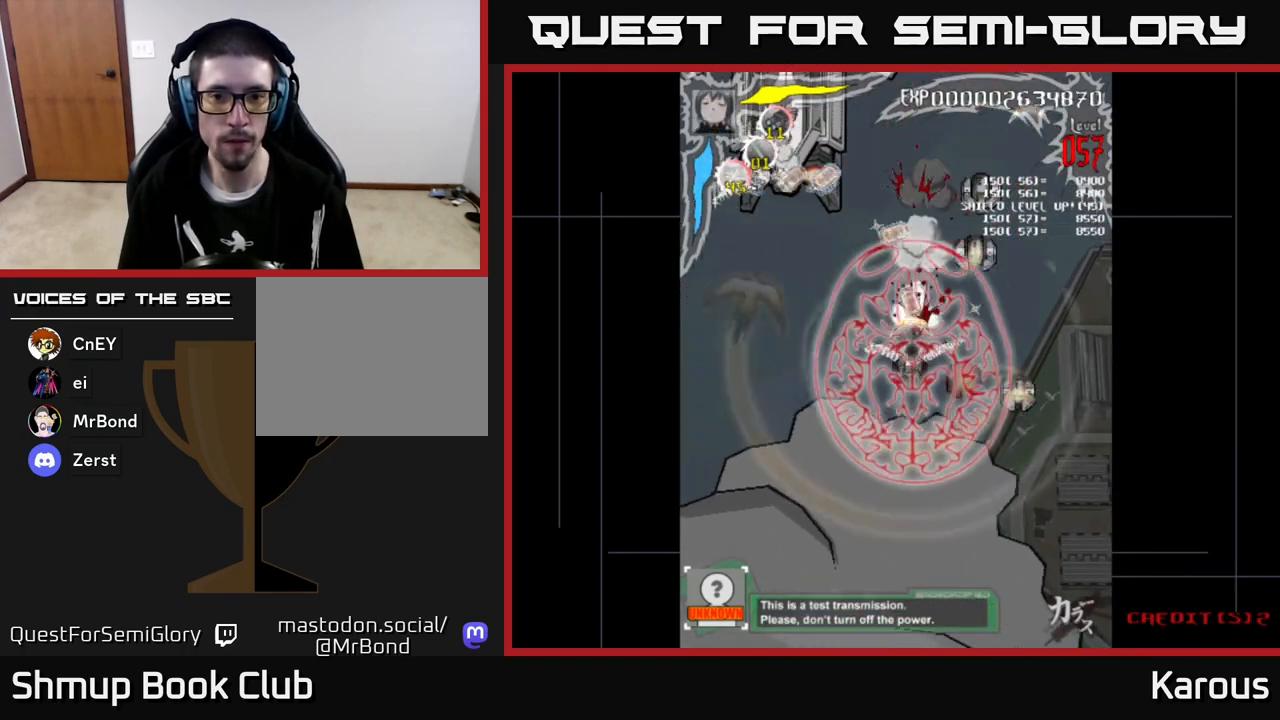
{"buttons": [], "left_stick": "center", "events": [[167, "DPAD_RIGHT", "down"], [183, "DPAD_DOWN", "up"], [483, "DPAD_RIGHT", "up"]]}
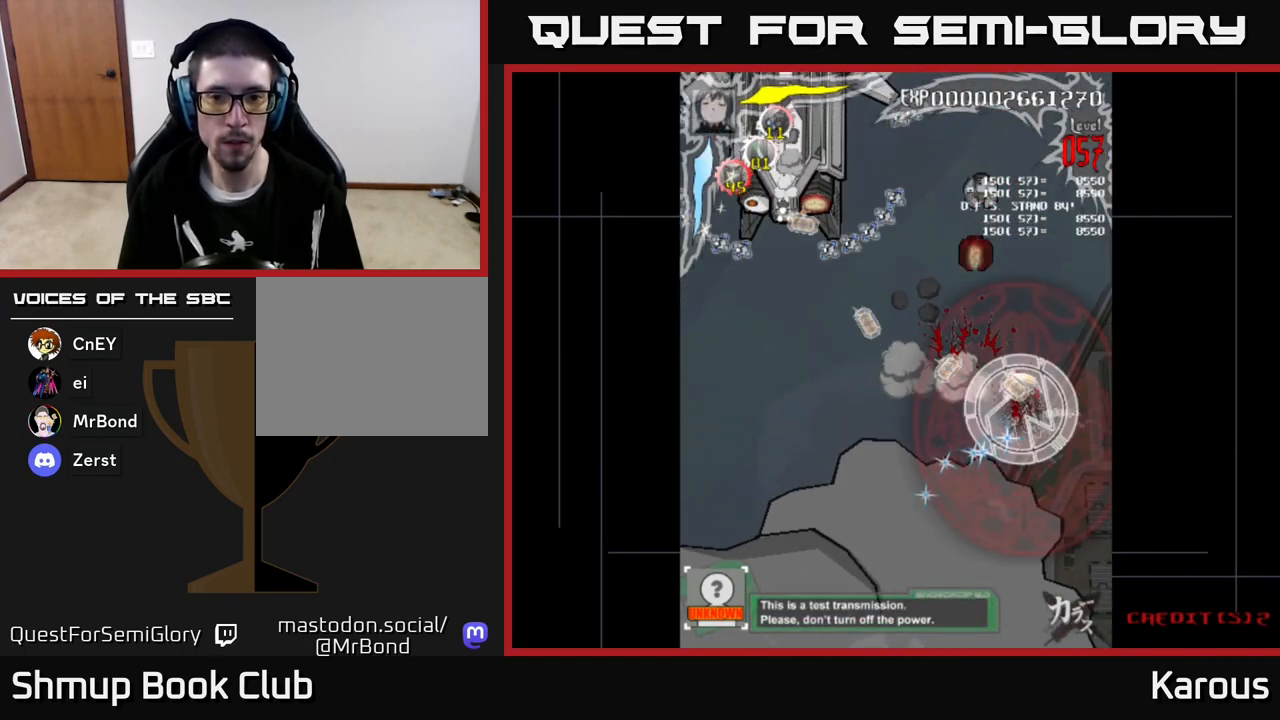
{"buttons": ["DPAD_UP"], "left_stick": "center", "events": [[33, "DPAD_LEFT", "down"], [33, "DPAD_UP", "down"], [200, "DPAD_LEFT", "up"]]}
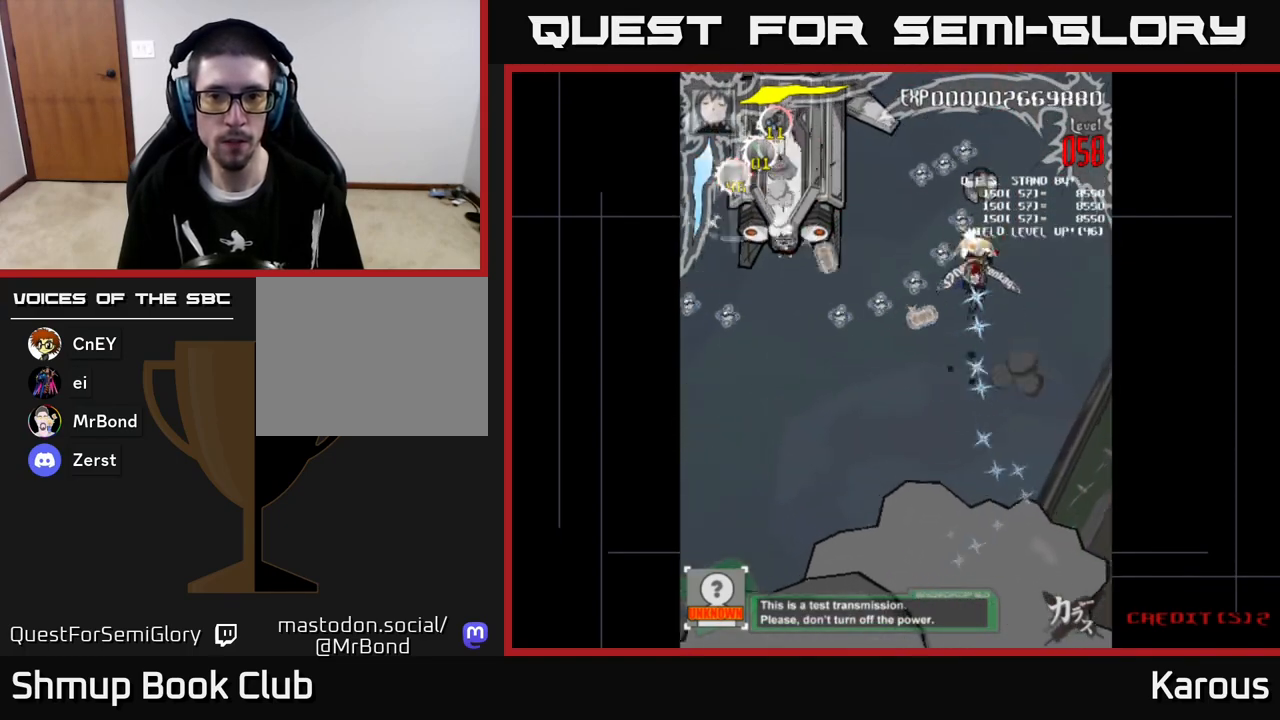
{"buttons": ["A", "DPAD_DOWN", "DPAD_LEFT"], "left_stick": "center", "events": [[383, "A", "down"], [400, "DPAD_LEFT", "down"], [417, "DPAD_UP", "up"], [500, "DPAD_DOWN", "down"]]}
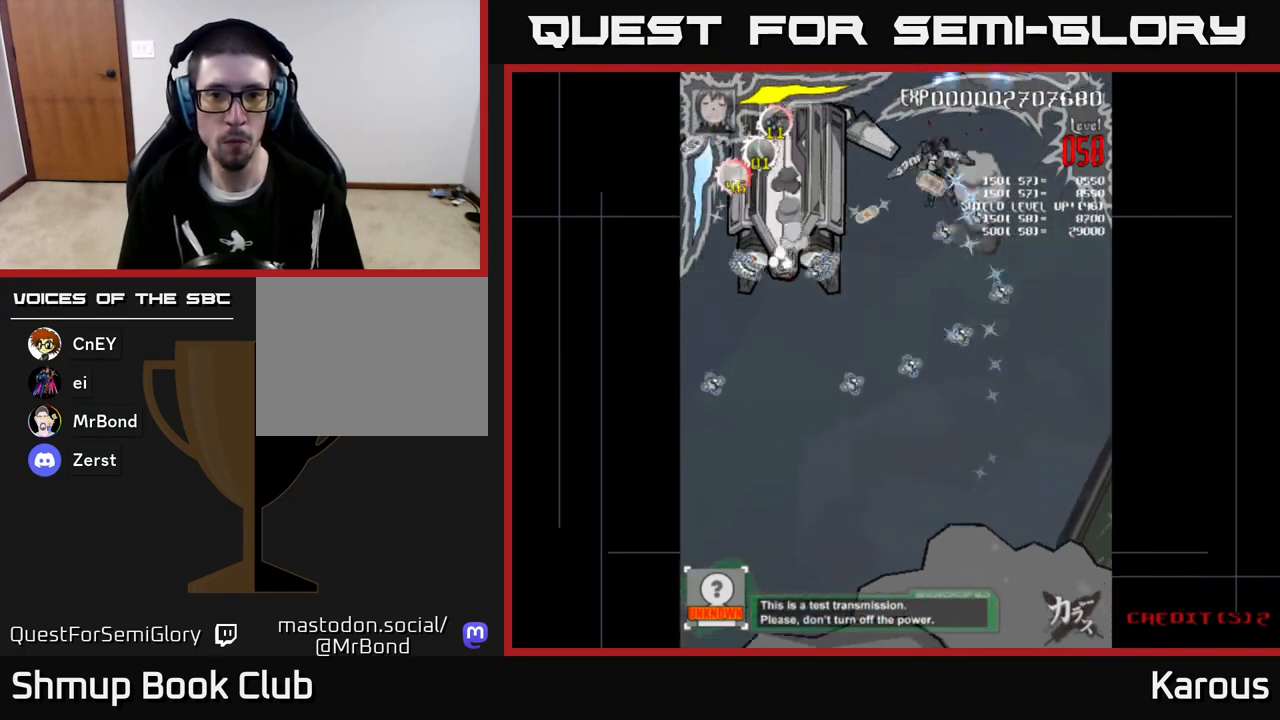
{"buttons": ["A", "DPAD_LEFT"], "left_stick": "center", "events": [[300, "DPAD_DOWN", "up"]]}
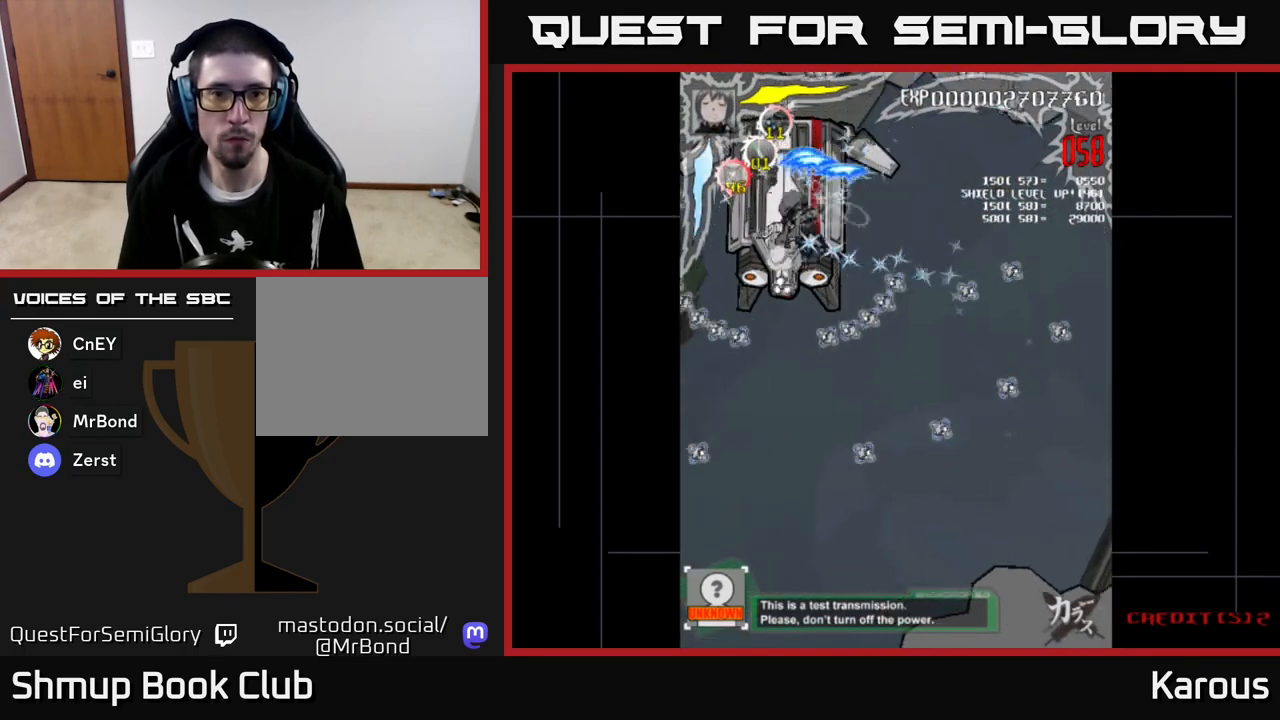
{"buttons": ["DPAD_DOWN"], "left_stick": "center", "events": [[33, "DPAD_DOWN", "down"], [67, "DPAD_LEFT", "up"], [183, "DPAD_DOWN", "up"], [217, "DPAD_UP", "down"], [217, "X", "down"], [233, "A", "up"], [317, "X", "up"], [450, "DPAD_UP", "up"], [500, "DPAD_DOWN", "down"]]}
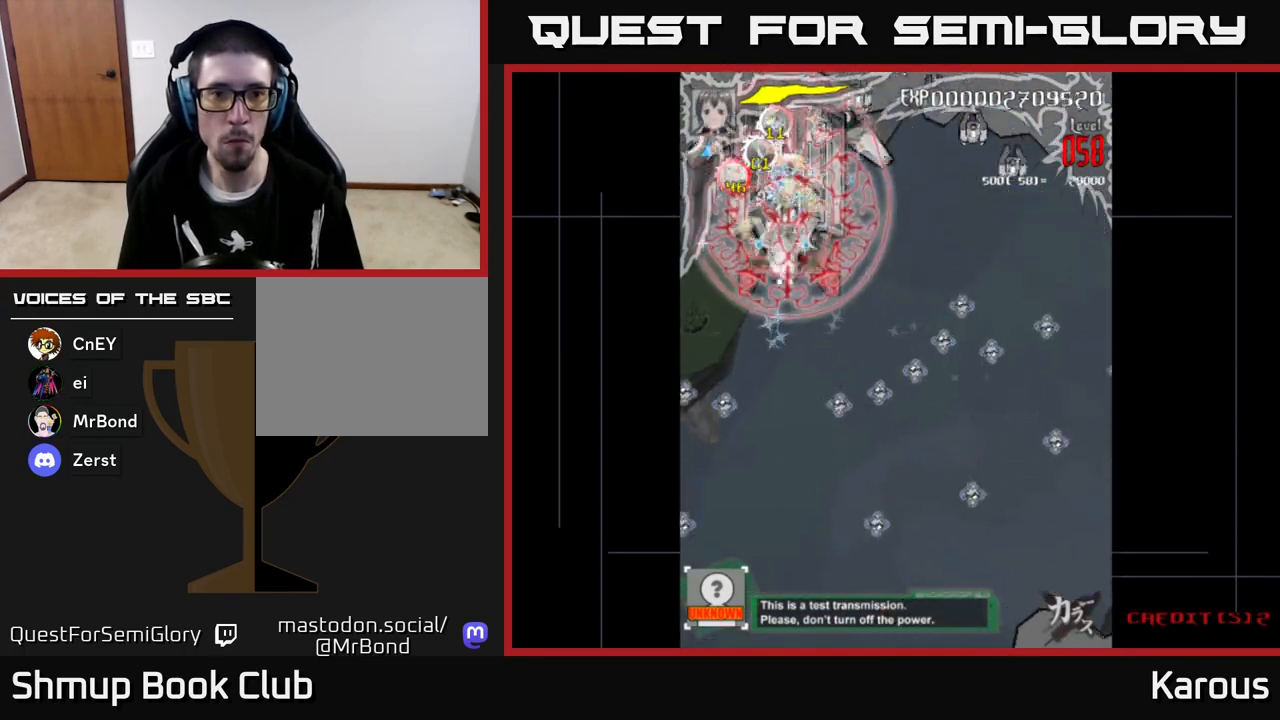
{"buttons": ["DPAD_DOWN", "DPAD_RIGHT"], "left_stick": "center", "events": [[67, "DPAD_RIGHT", "down"], [100, "DPAD_DOWN", "up"], [100, "DPAD_RIGHT", "up"], [133, "DPAD_UP", "down"], [183, "DPAD_RIGHT", "down"], [350, "DPAD_UP", "up"], [417, "DPAD_DOWN", "down"]]}
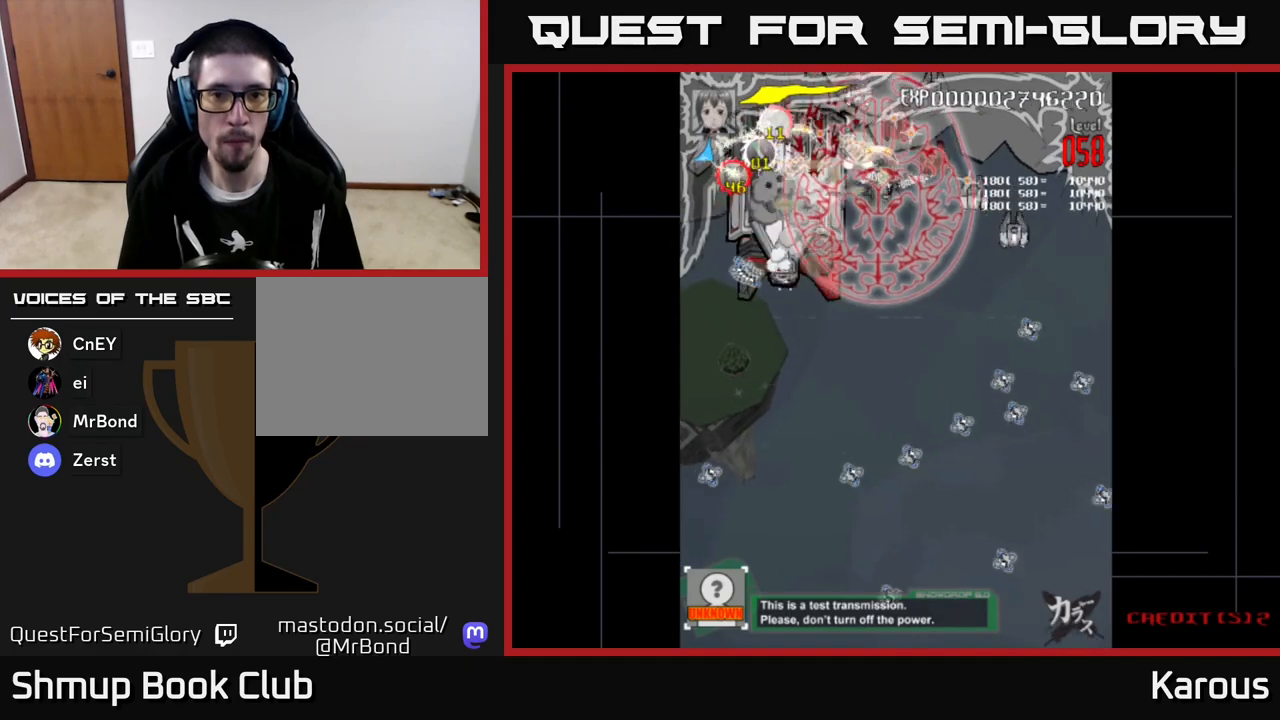
{"buttons": ["DPAD_DOWN", "DPAD_RIGHT"], "left_stick": "center", "events": []}
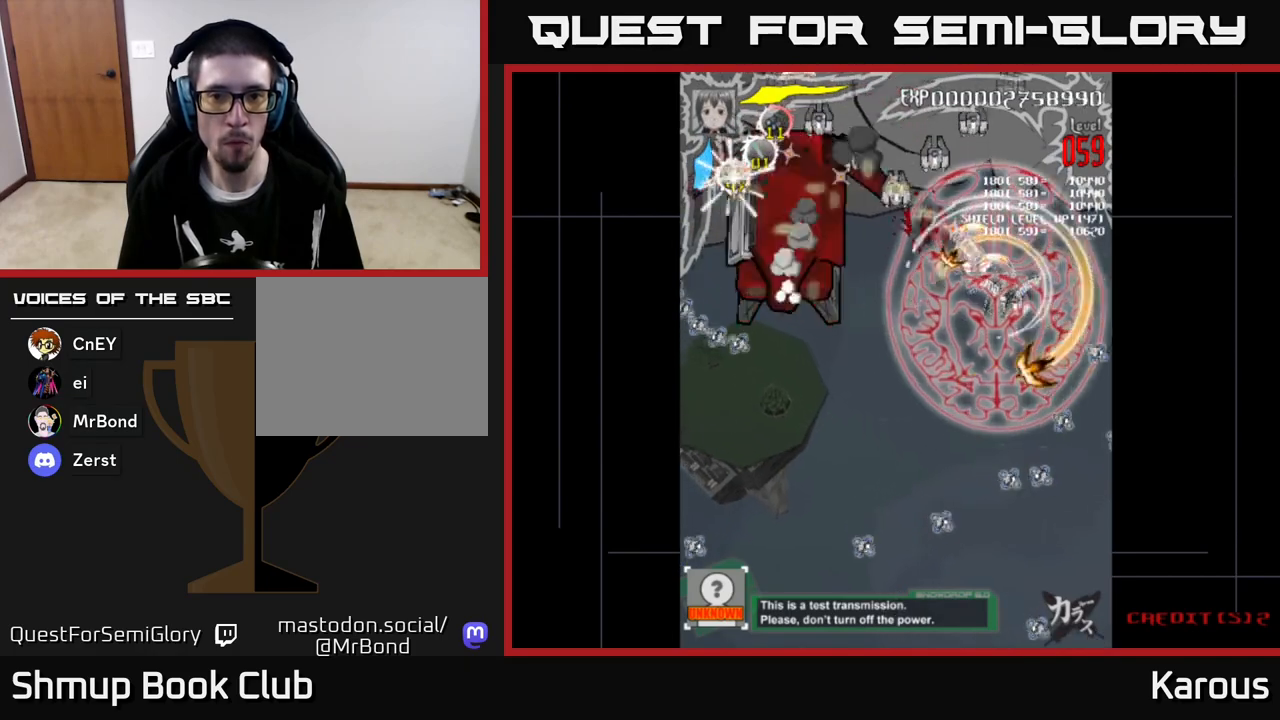
{"buttons": ["DPAD_UP", "DPAD_LEFT"], "left_stick": "center", "events": [[17, "DPAD_RIGHT", "up"], [83, "DPAD_RIGHT", "down"], [250, "DPAD_RIGHT", "up"], [333, "DPAD_LEFT", "down"], [350, "DPAD_DOWN", "up"], [417, "DPAD_UP", "down"]]}